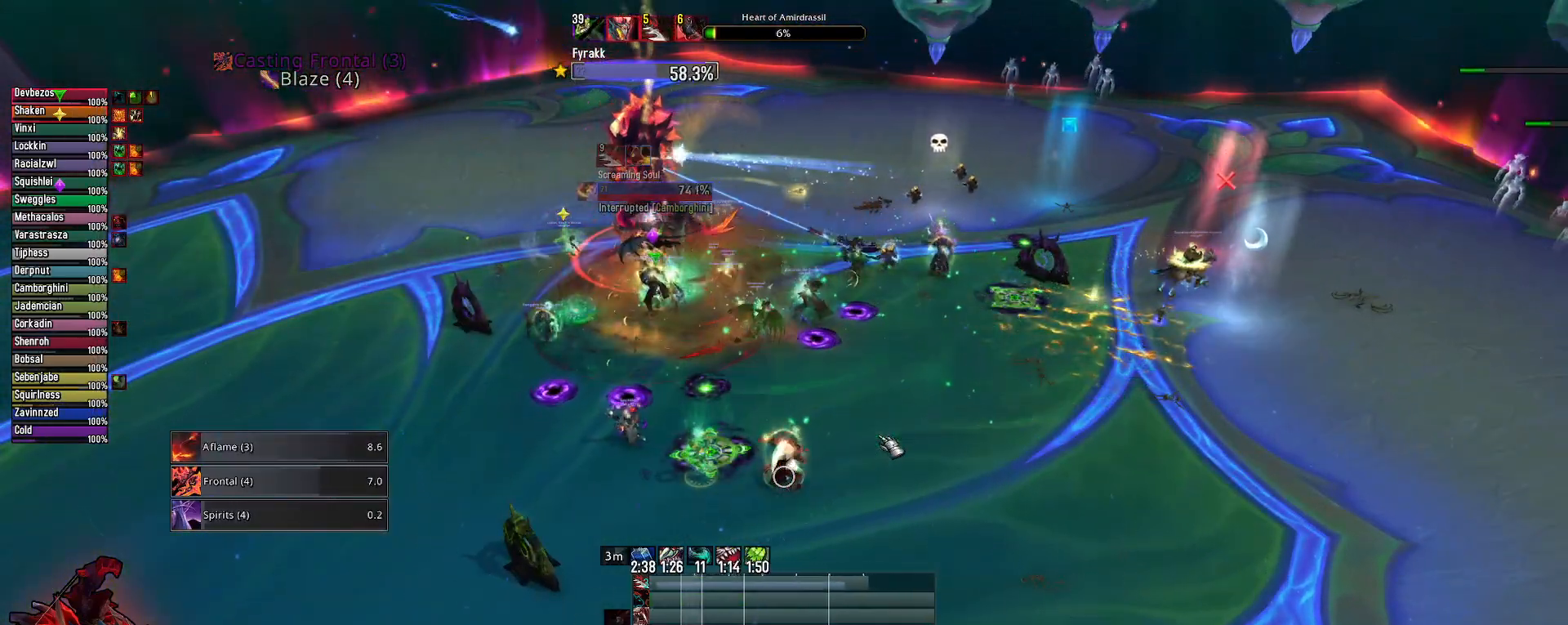
Gameplay with keyboard and mouse; each line is a JSON object with the keys and mouse buttons held at the frame after it. "events" lists presses ("down") and releases ("up") of "1", "2", "3", "4", "5", "a", "alt", "c", "caps_lock", "ctrl", "d", "e", "f", "g", "q", "r", "s", "shift", "space", "t", "tab", "v", "w", "x", "z", "mouse_left", "mouse_wheel" and "mouse_right" between this image and that frame as [ms after this image, input, new state], when the widget could be followed in between. "mouse_left", "mouse_wheel", "mouse_right" = the "left", "wheel", "right" buttons of the "mouse" list. No other keys are recorded. "wheel" means that the mouse wheel is clicked or scrolled. "mouse_move" is the direction in which the mouse moves at that frame (one of eight, or "still"), when it could be read.
{"keys": [], "mouse": [], "mouse_move": "still", "events": [[117, "2", "up"]]}
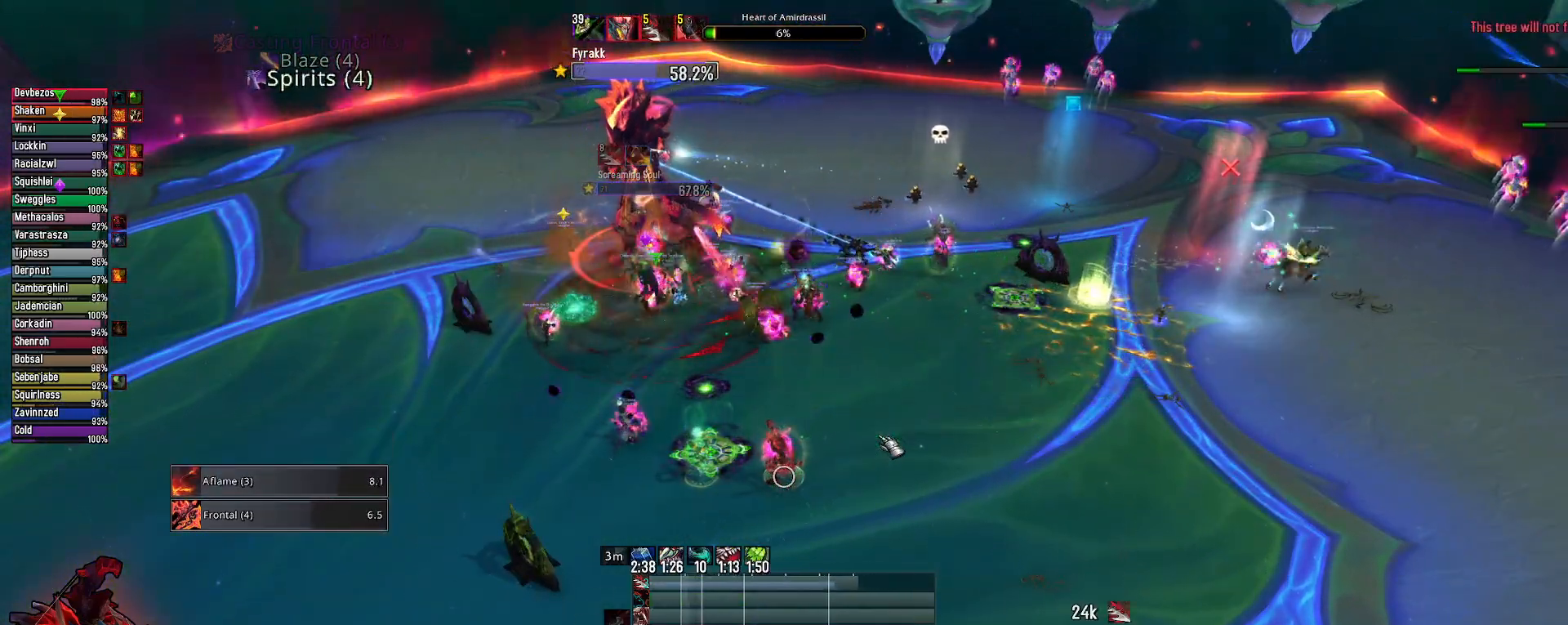
{"keys": [], "mouse": [], "mouse_move": "still", "events": [[217, "mouse_wheel", "down"], [367, "mouse_wheel", "up"]]}
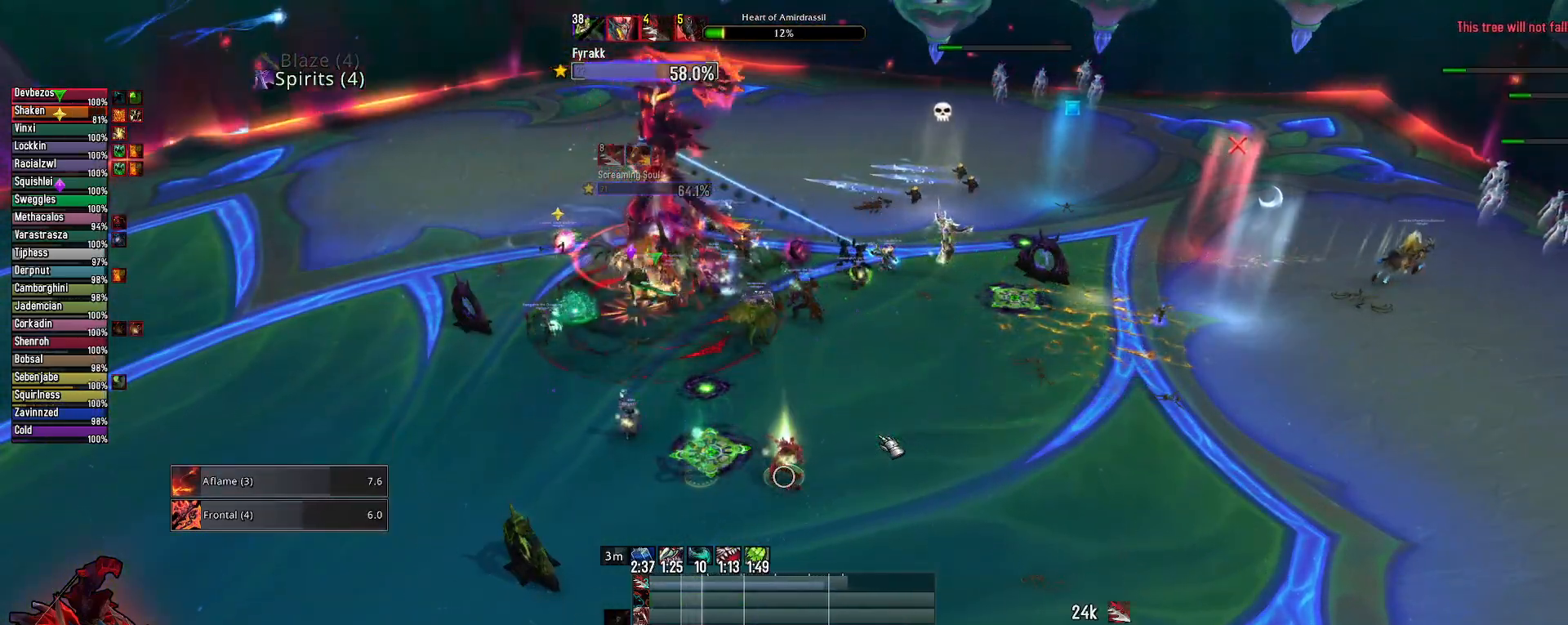
{"keys": [], "mouse": [], "mouse_move": "still", "events": [[50, "2", "down"], [200, "2", "up"], [333, "2", "down"], [433, "2", "up"]]}
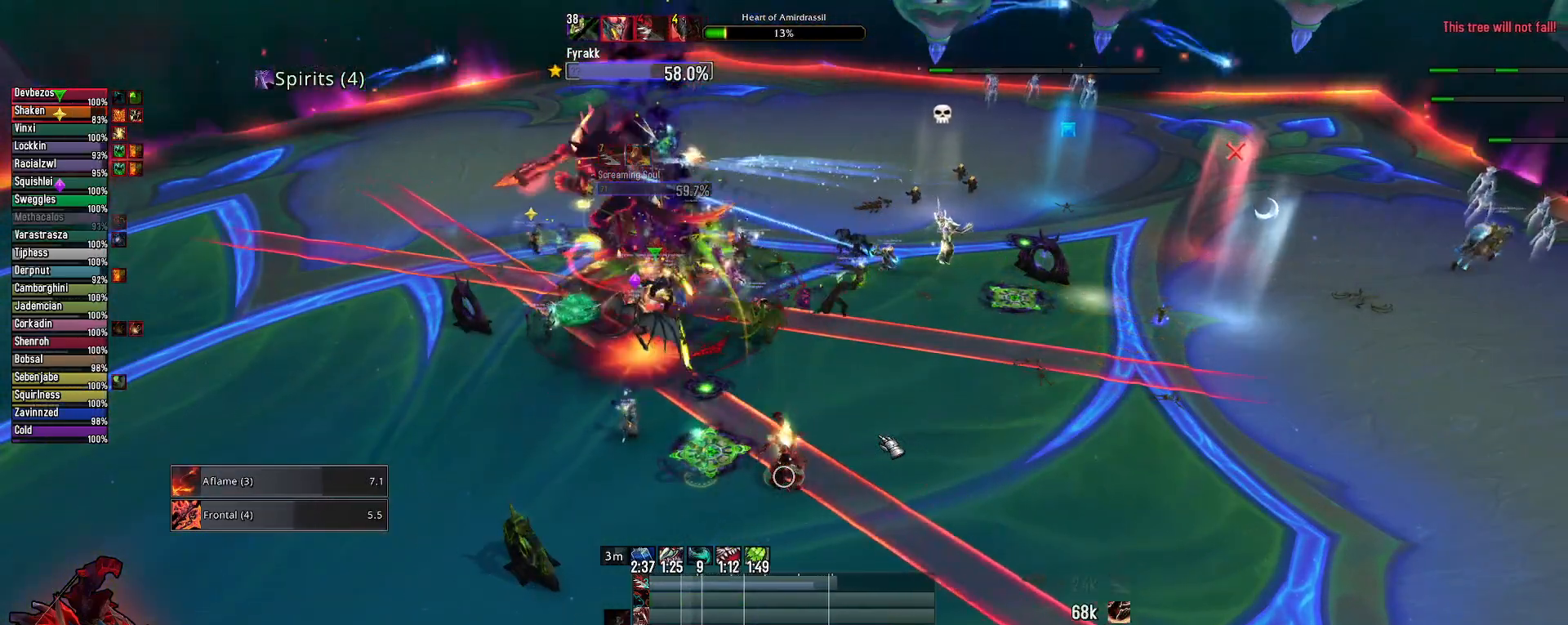
{"keys": ["2", "q"], "mouse": ["right"], "mouse_move": "left", "events": [[17, "2", "down"], [117, "2", "up"], [167, "mouse_right", "down"], [300, "q", "down"], [433, "2", "down"]]}
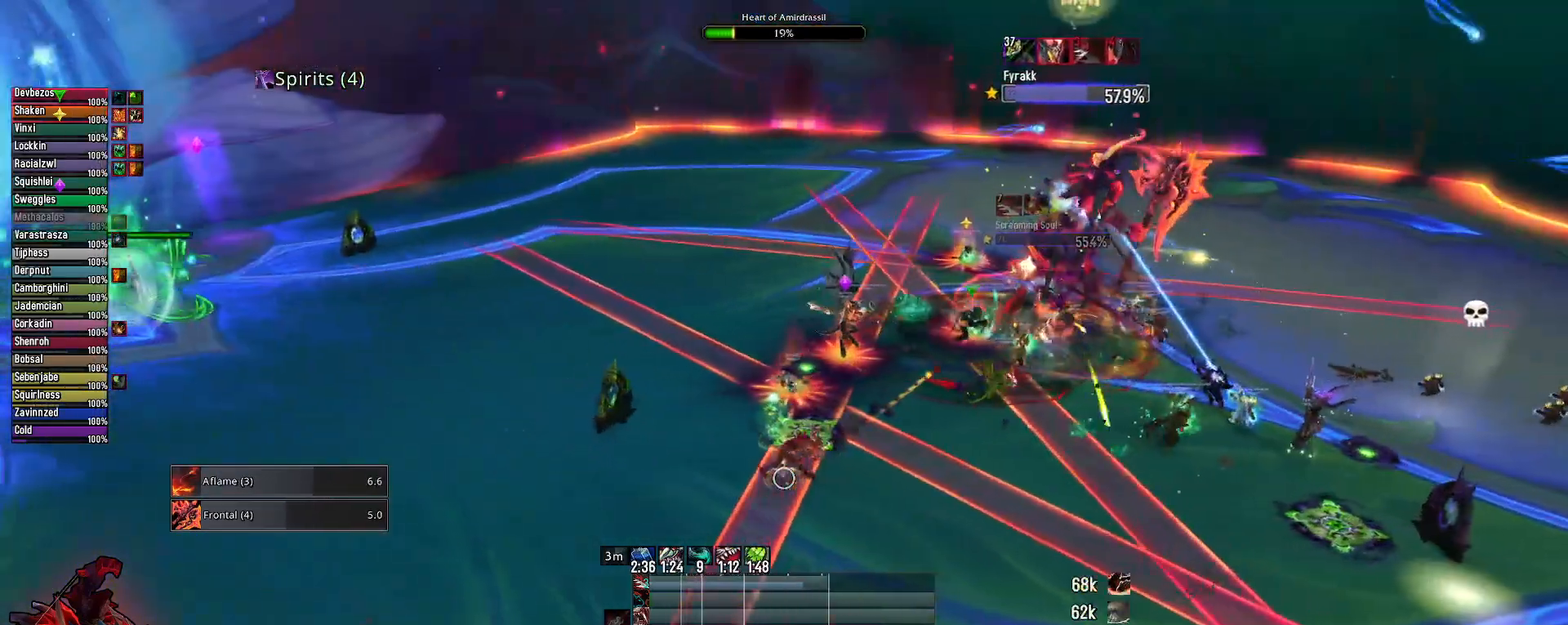
{"keys": ["q"], "mouse": ["right"], "mouse_move": "right", "events": [[33, "2", "up"], [83, "2", "down"], [217, "2", "up"], [267, "2", "down"], [400, "2", "up"]]}
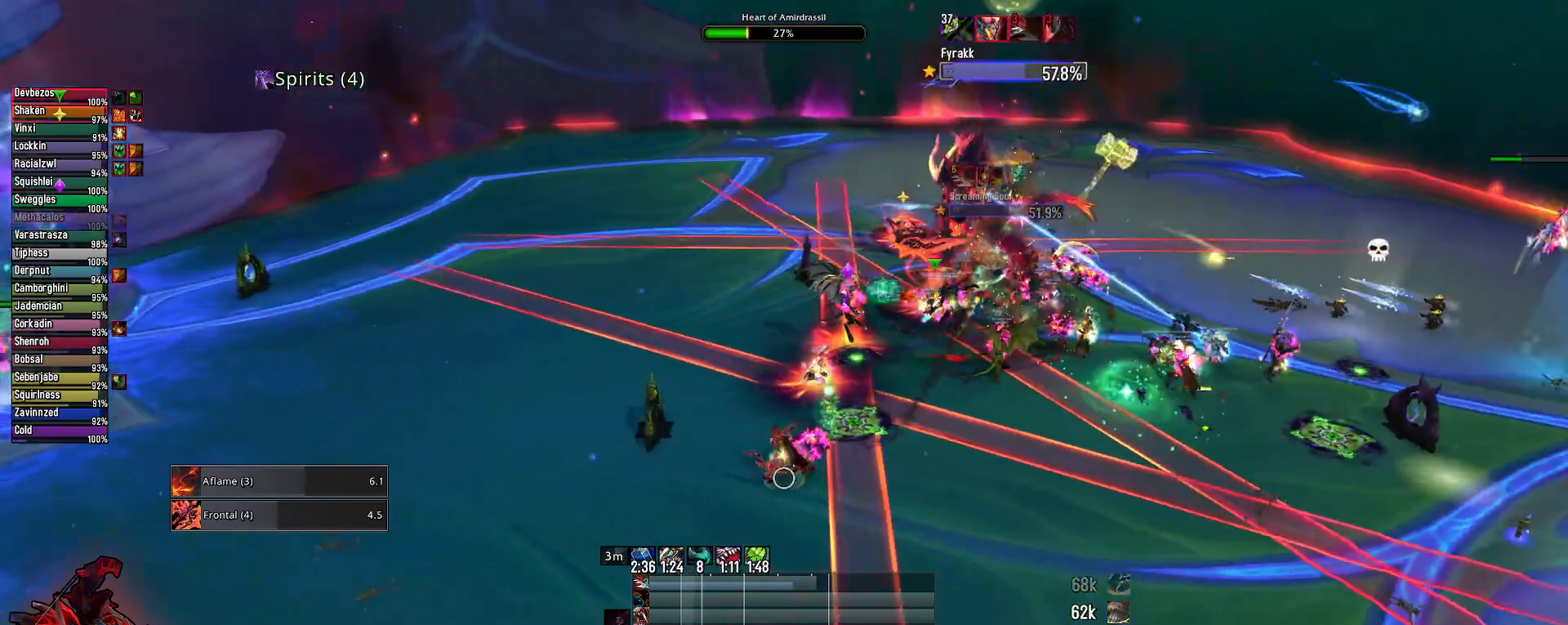
{"keys": ["3"], "mouse": ["right"], "mouse_move": "still", "events": [[100, "s", "down"], [183, "q", "up"], [283, "s", "up"], [467, "3", "down"]]}
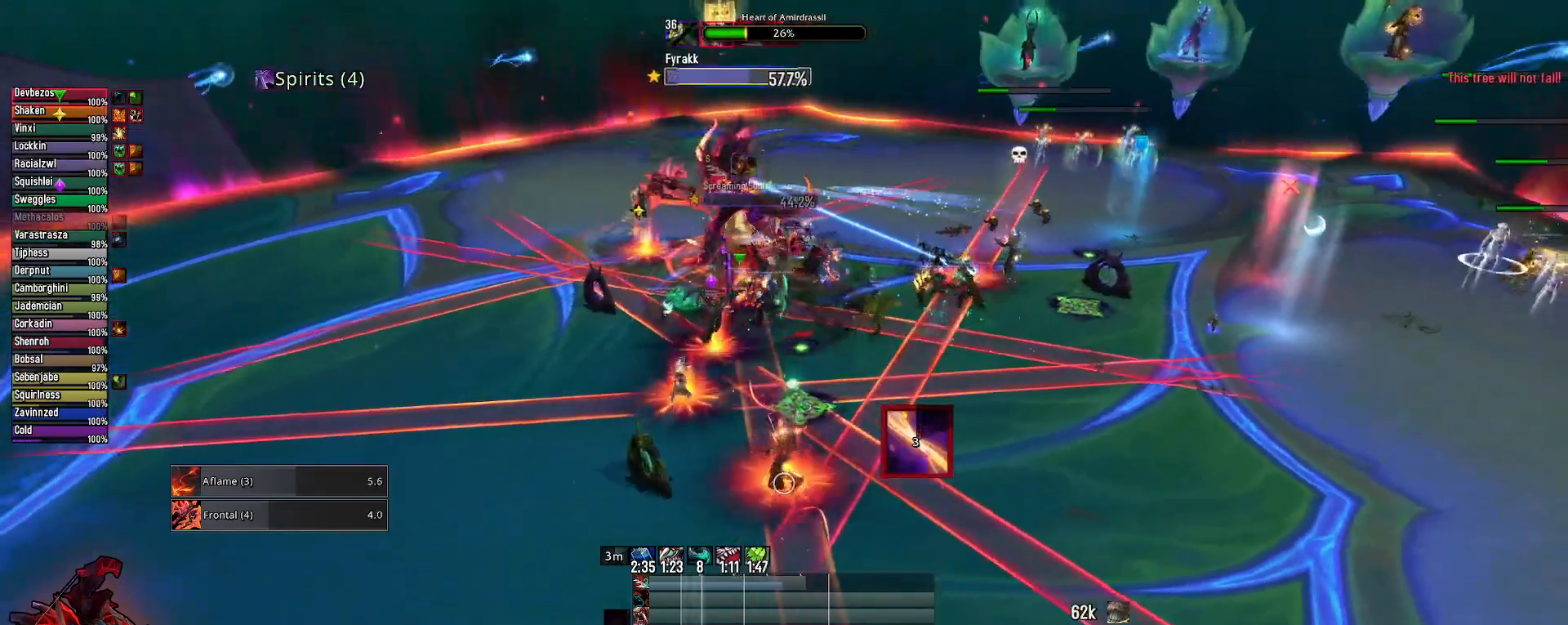
{"keys": [], "mouse": ["right"], "mouse_move": "still", "events": [[67, "3", "up"], [150, "3", "down"], [250, "3", "up"], [350, "q", "down"], [483, "q", "up"]]}
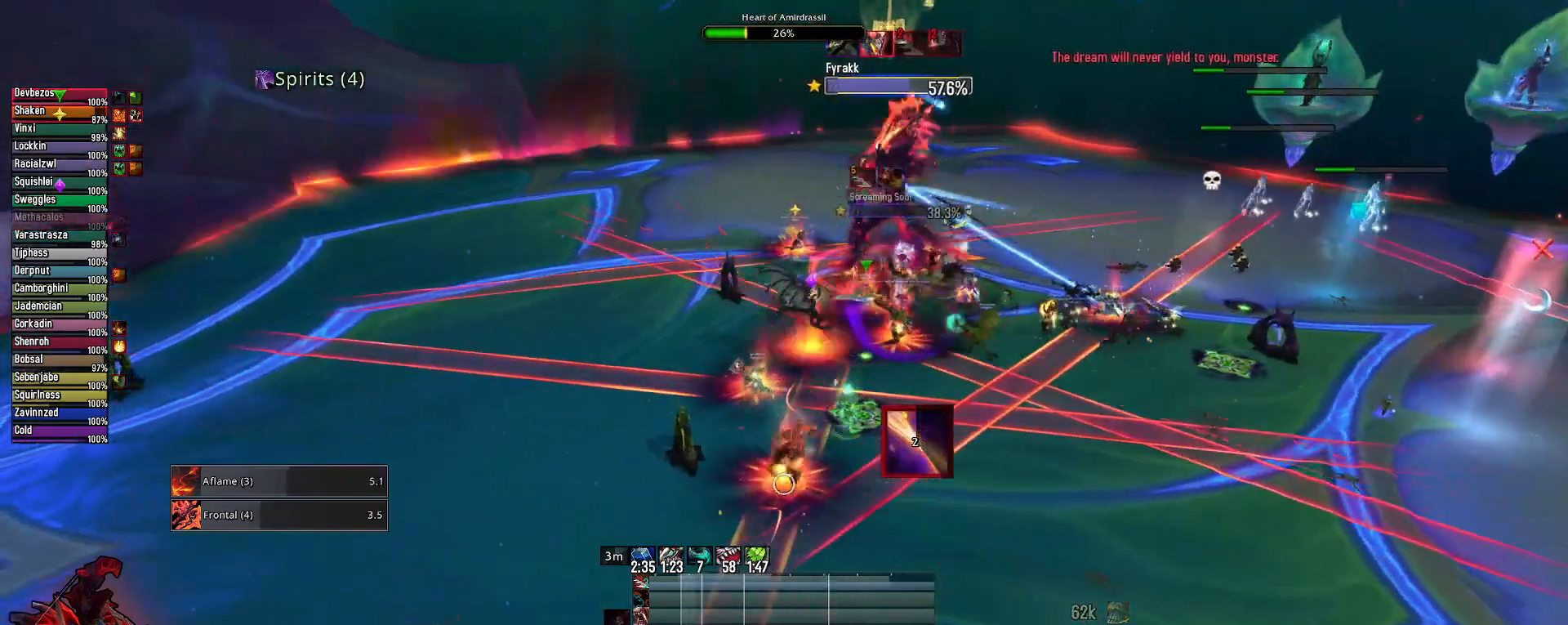
{"keys": [], "mouse": ["left", "right"], "mouse_move": "still", "events": [[217, "s", "down"], [367, "s", "up"], [450, "mouse_left", "down"]]}
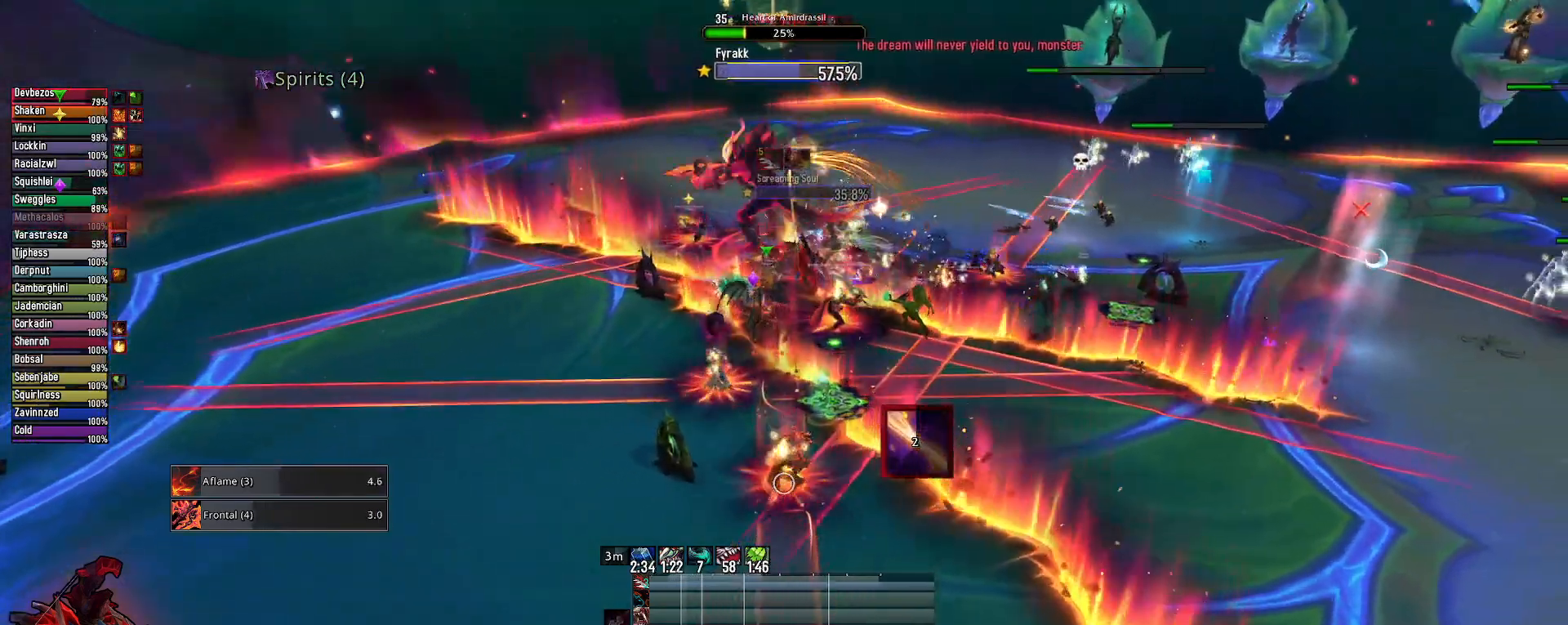
{"keys": [], "mouse": ["right"], "mouse_move": "still", "events": [[100, "2", "down"], [233, "2", "up"], [333, "mouse_left", "up"], [383, "2", "down"], [417, "2", "up"]]}
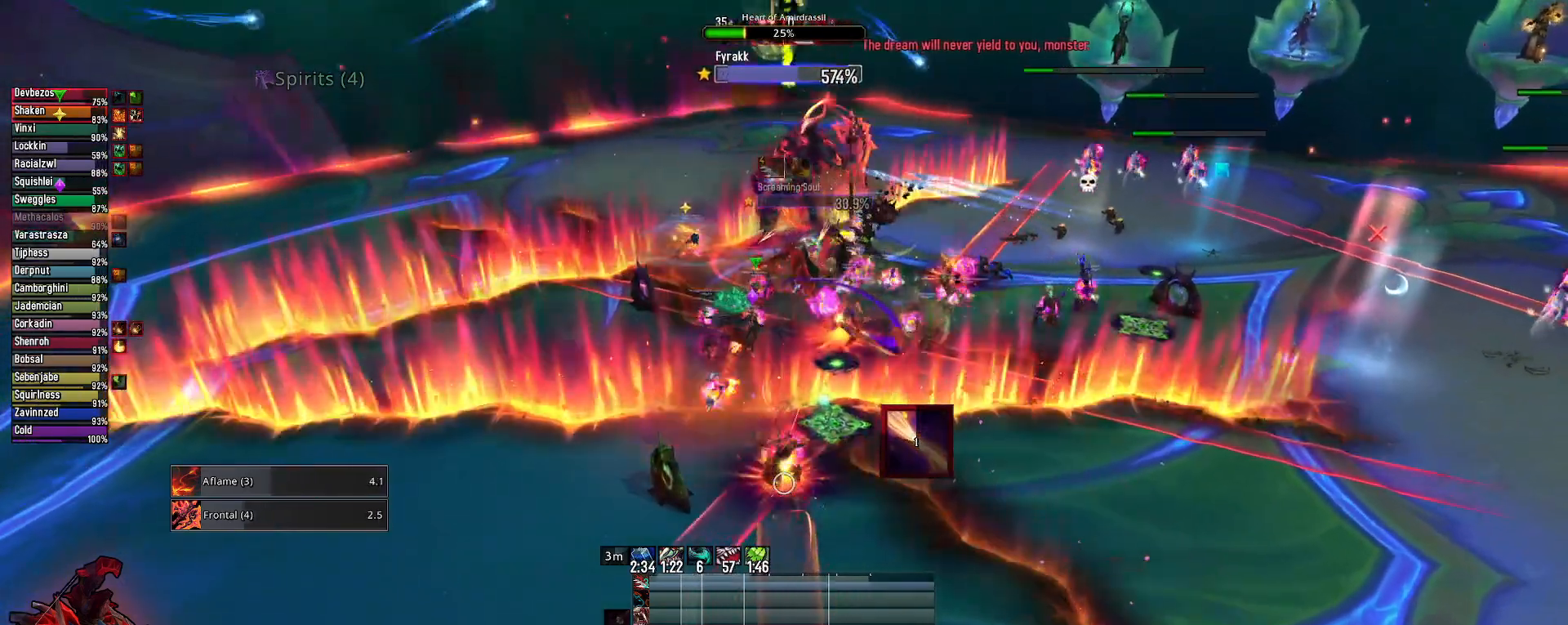
{"keys": ["2", "s"], "mouse": ["right"], "mouse_move": "still", "events": [[167, "s", "down"], [483, "2", "down"]]}
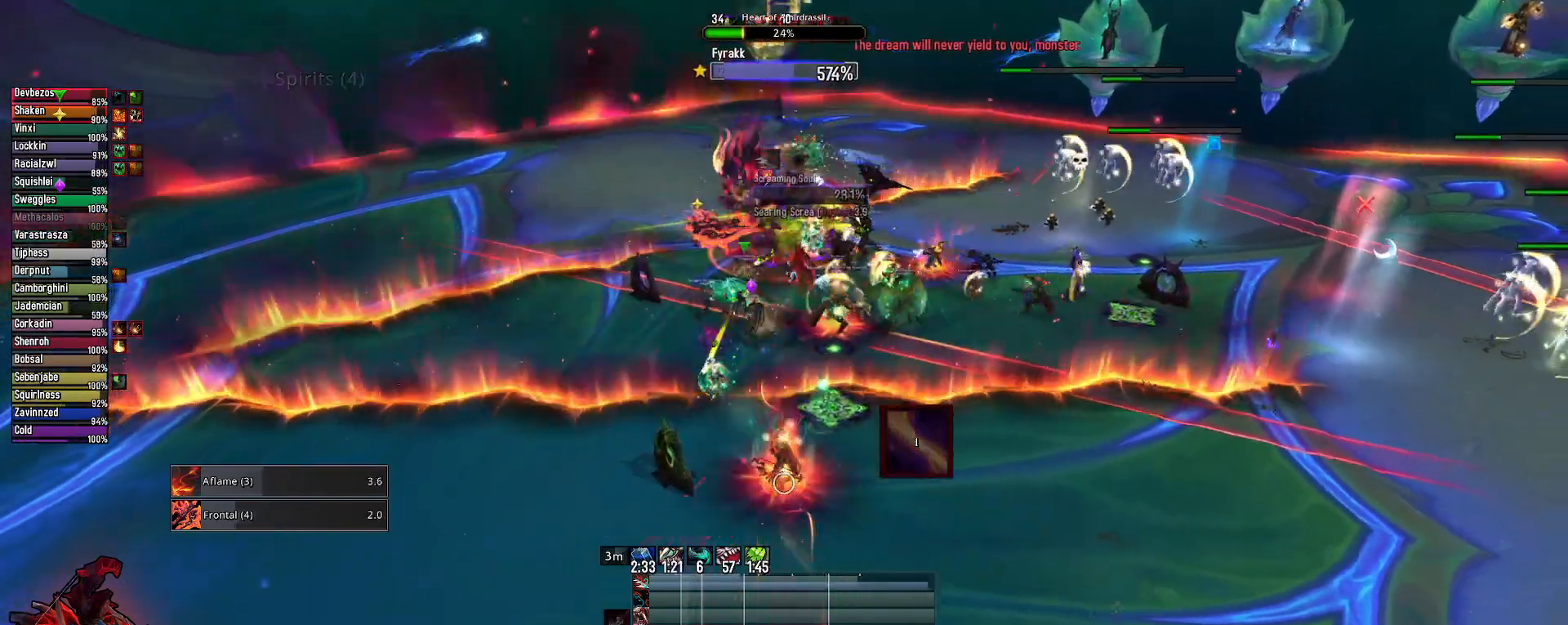
{"keys": ["s"], "mouse": [], "mouse_move": "still", "events": [[83, "2", "up"], [167, "2", "down"], [317, "2", "up"], [400, "2", "down"], [400, "mouse_right", "up"], [500, "2", "up"]]}
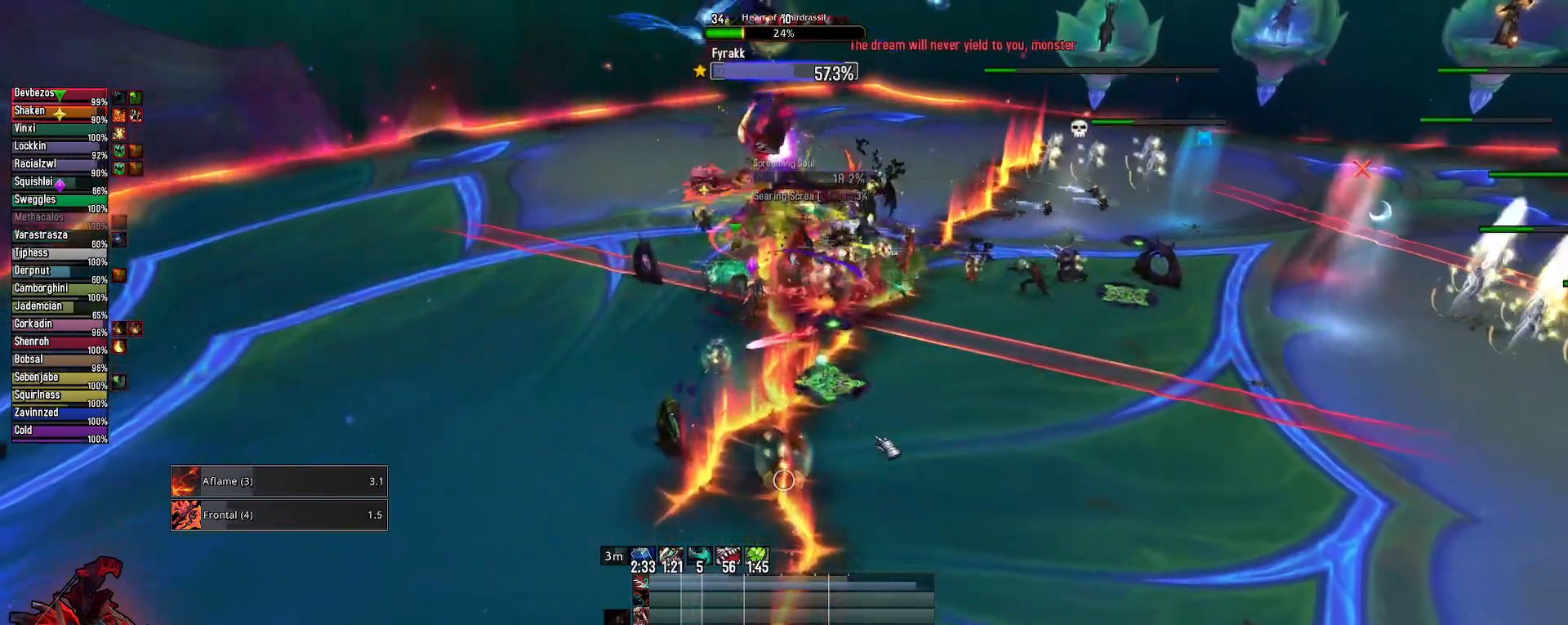
{"keys": [], "mouse": [], "mouse_move": "still", "events": [[150, "s", "up"], [283, "2", "down"], [417, "2", "up"]]}
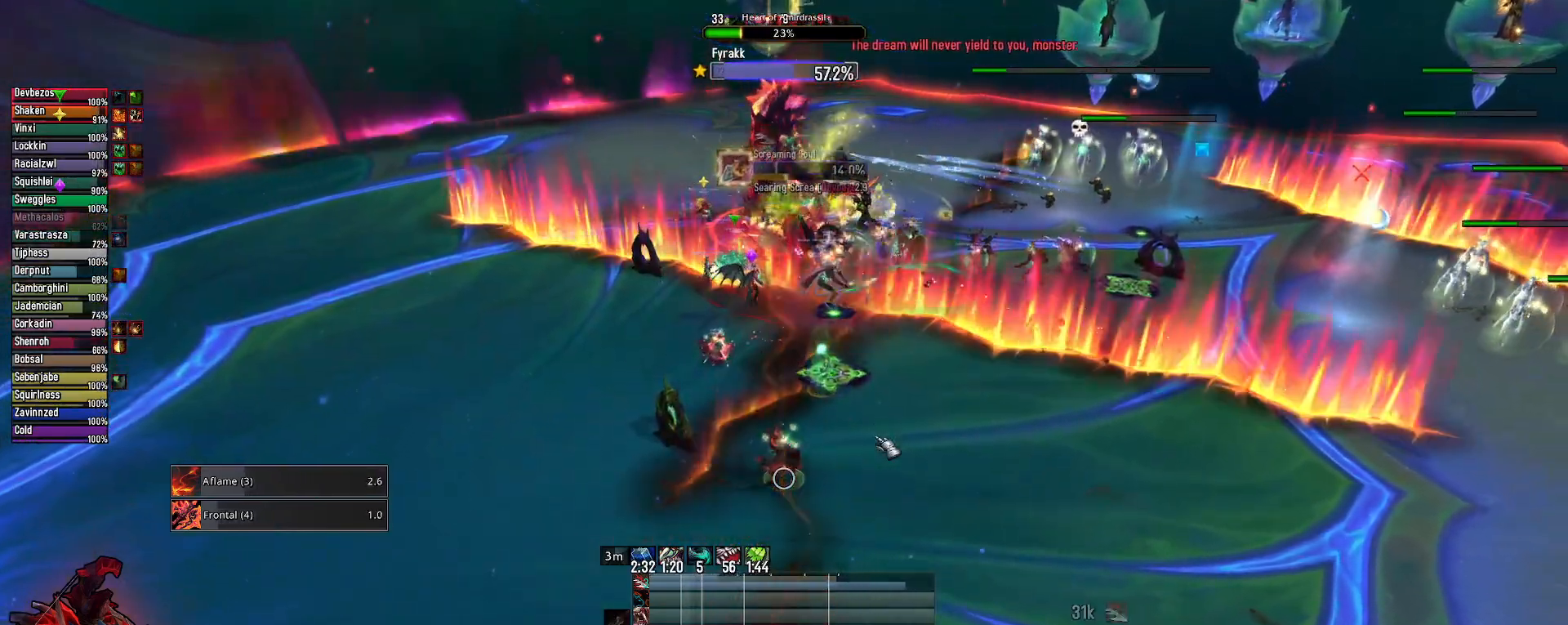
{"keys": ["w"], "mouse": [], "mouse_move": "still", "events": [[17, "2", "down"], [150, "2", "up"], [400, "w", "down"]]}
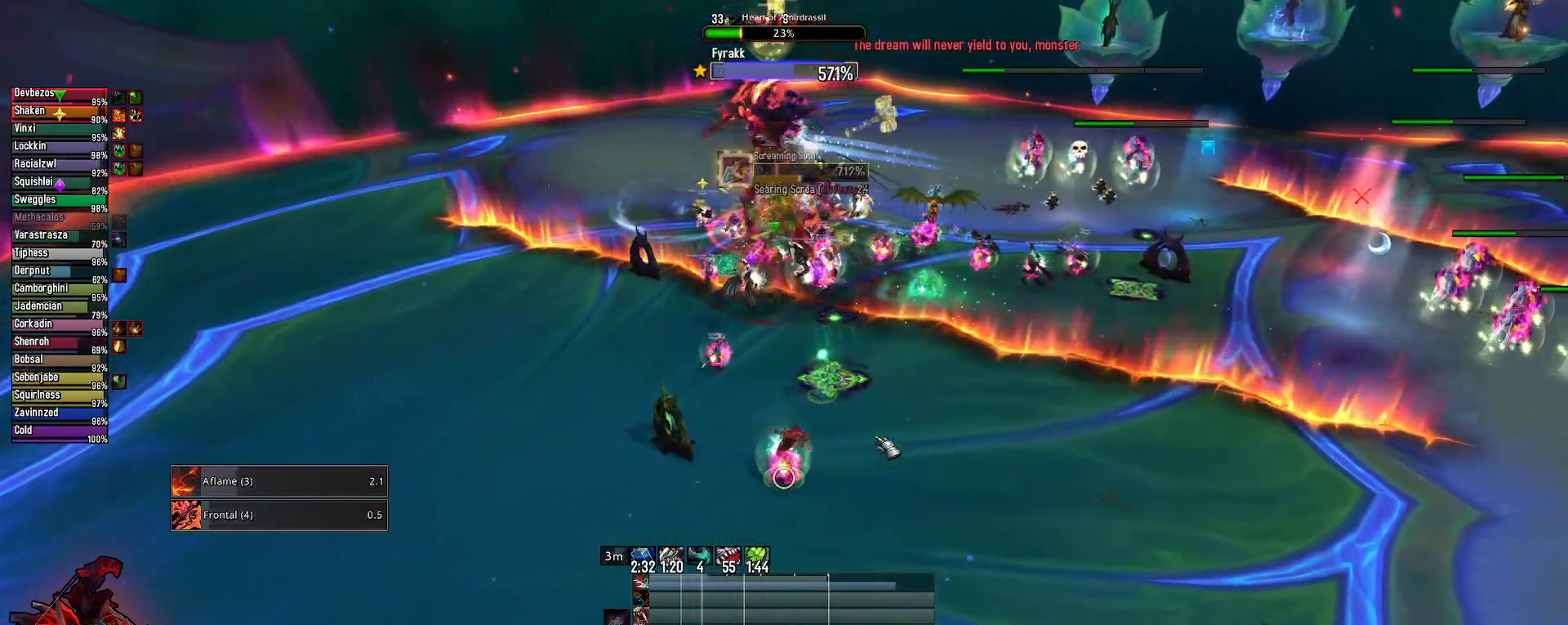
{"keys": ["w"], "mouse": [], "mouse_move": "still", "events": [[33, "mouse_wheel", "down"], [267, "mouse_wheel", "up"]]}
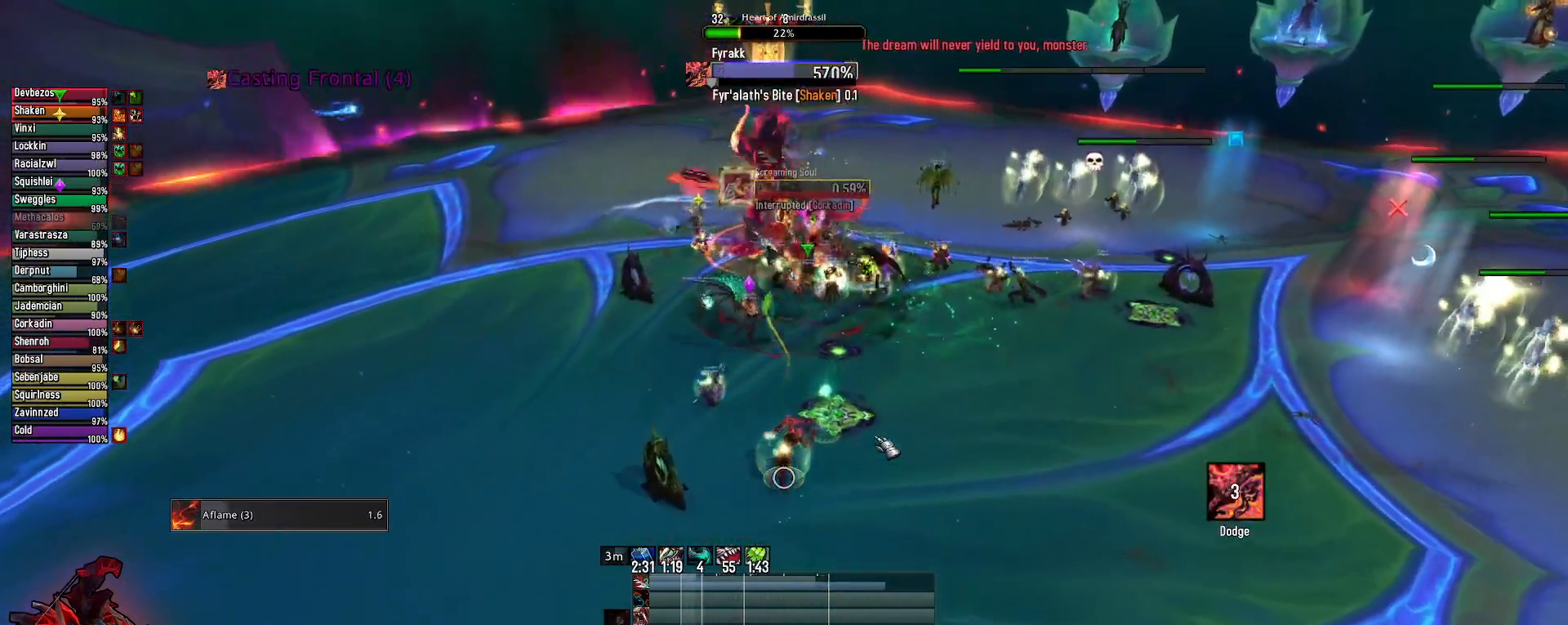
{"keys": [], "mouse": [], "mouse_move": "still", "events": [[100, "w", "up"], [383, "mouse_wheel", "down"], [467, "mouse_wheel", "up"]]}
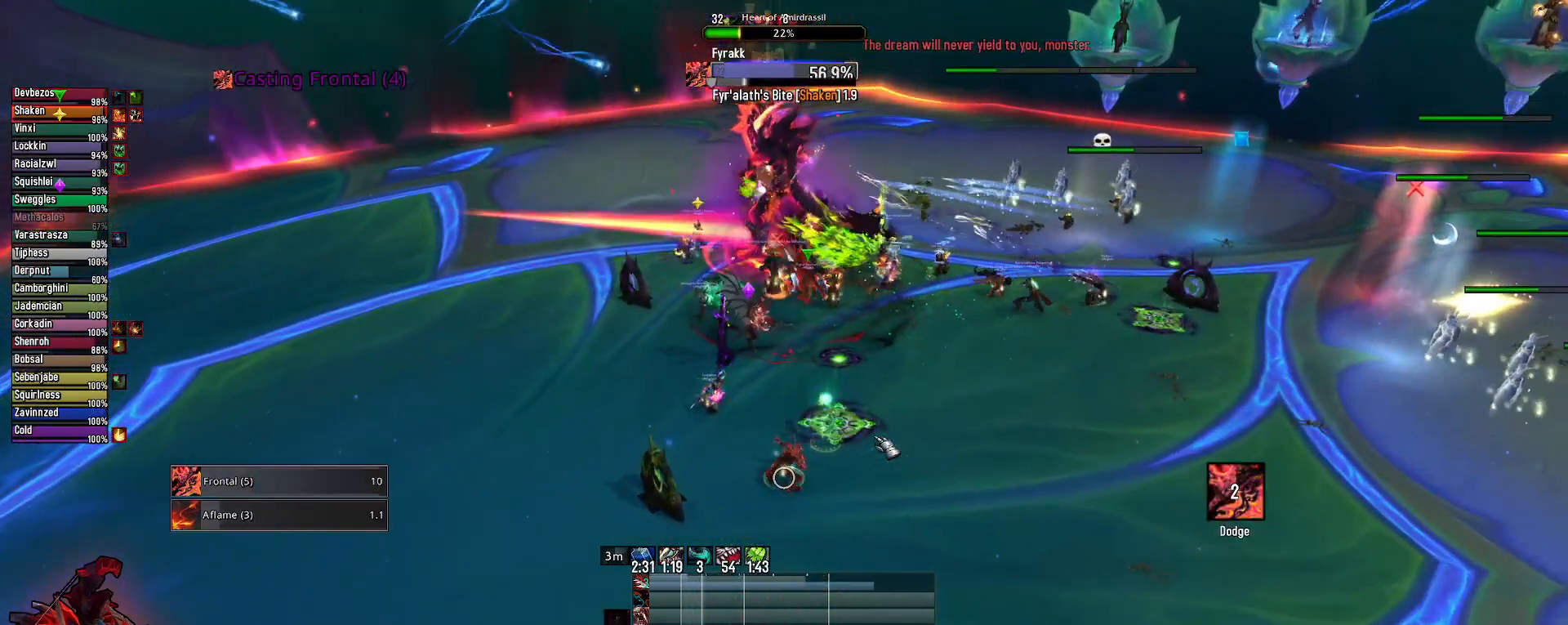
{"keys": [], "mouse": [], "mouse_move": "still", "events": [[383, "2", "down"], [483, "2", "up"]]}
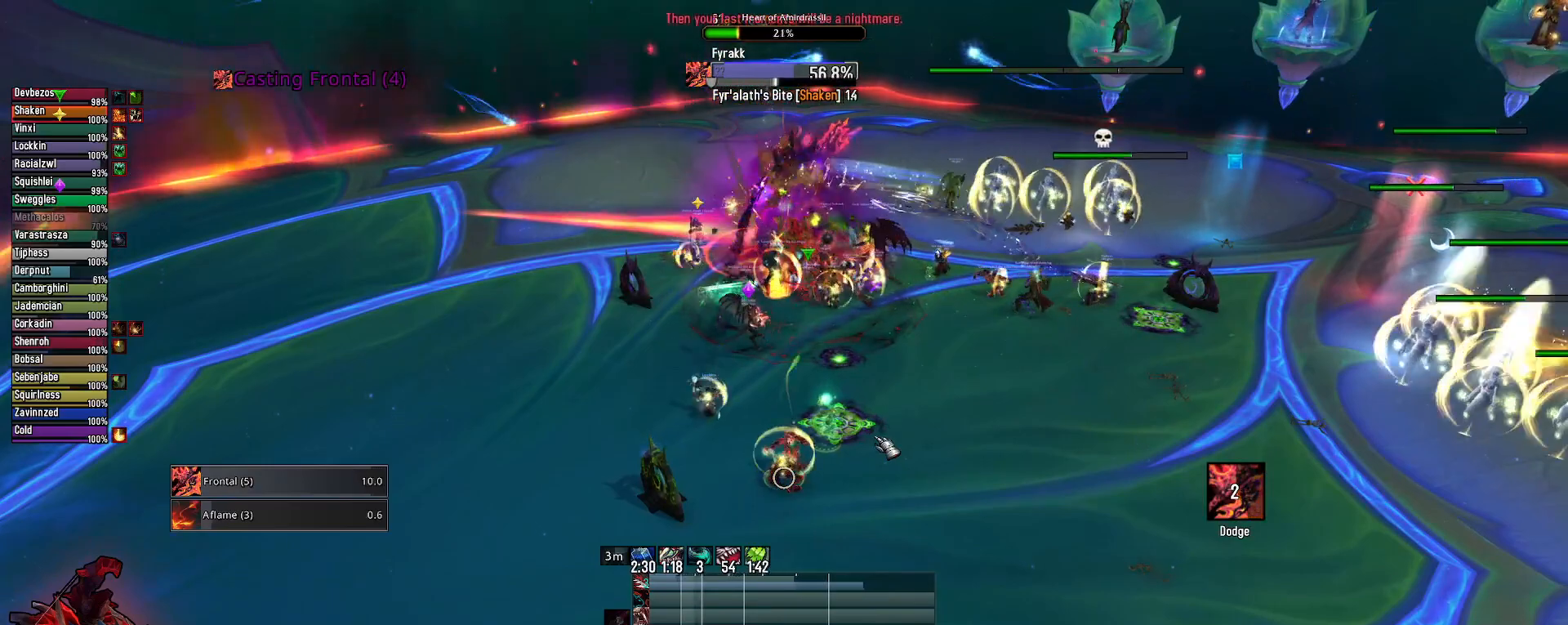
{"keys": [], "mouse": [], "mouse_move": "still", "events": [[133, "2", "down"], [233, "2", "up"], [317, "2", "down"], [450, "2", "up"]]}
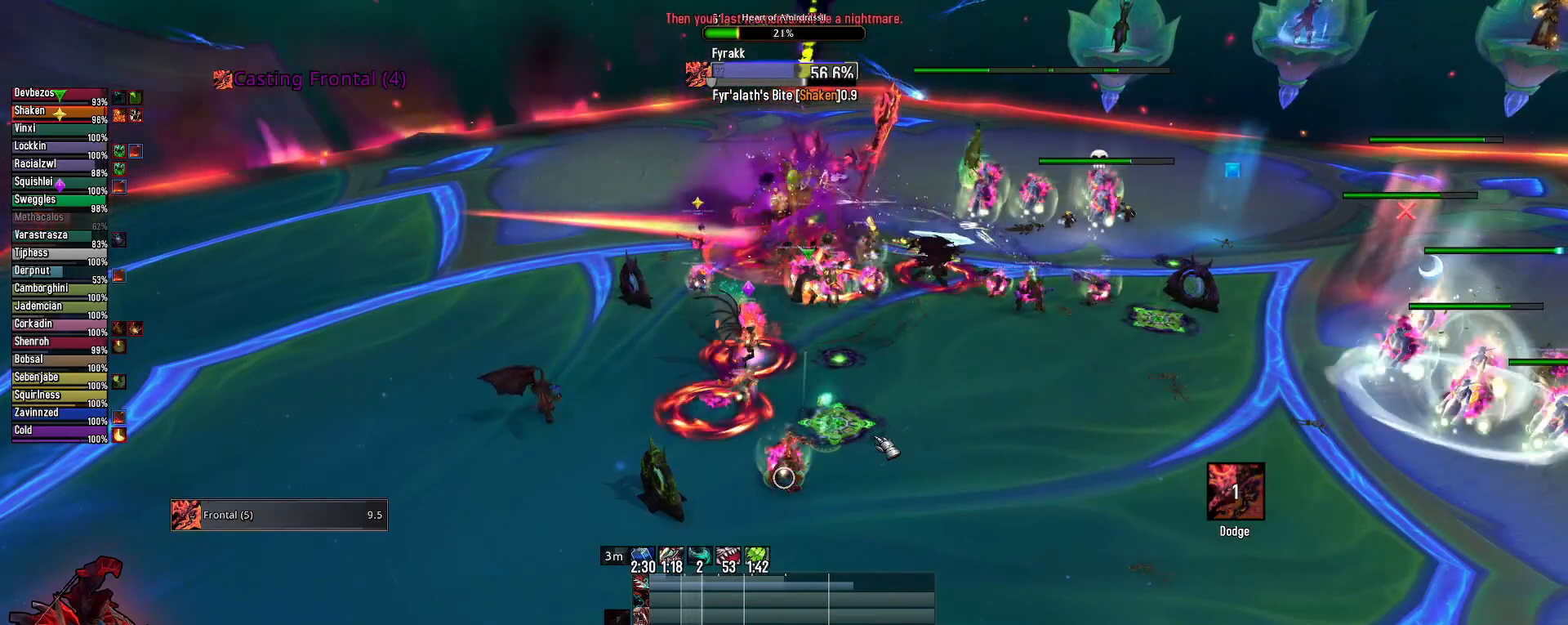
{"keys": ["2"], "mouse": [], "mouse_move": "still", "events": [[50, "2", "down"], [150, "2", "up"], [233, "2", "down"], [383, "2", "up"], [433, "2", "down"]]}
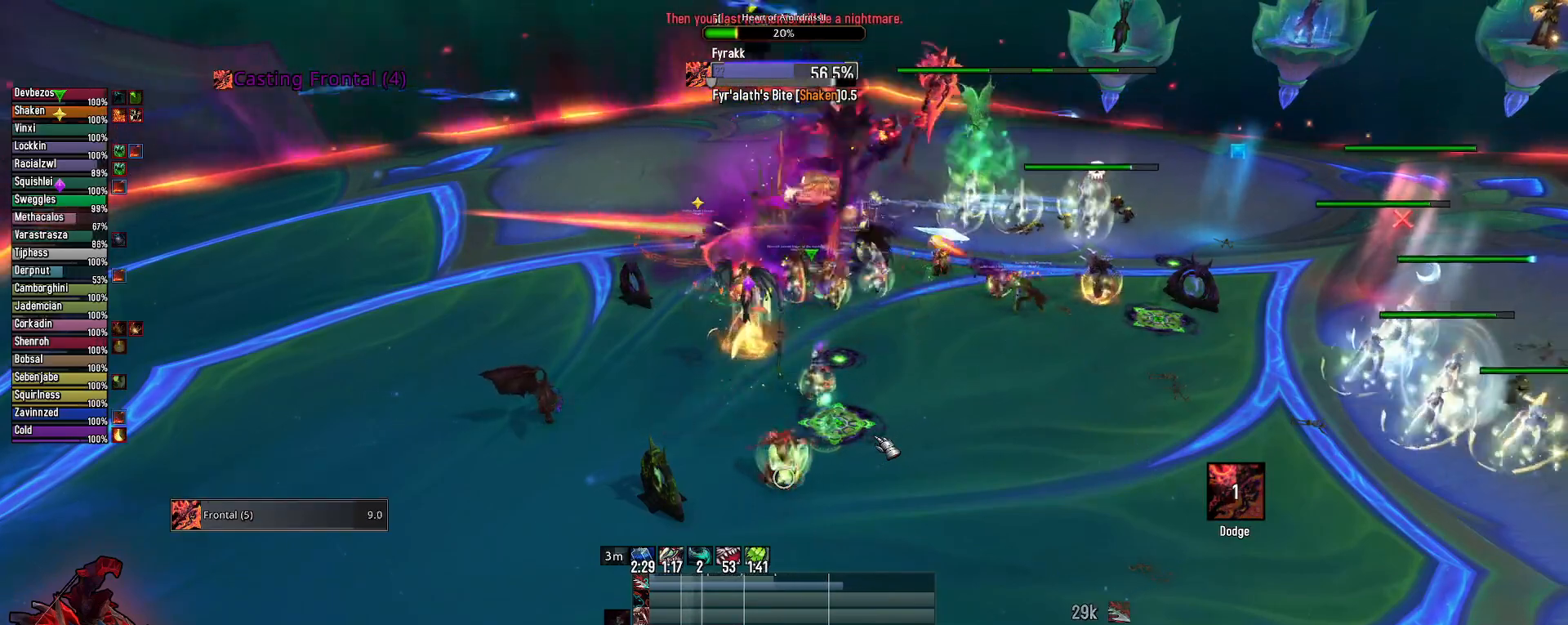
{"keys": [], "mouse": [], "mouse_move": "still", "events": [[67, "2", "up"], [400, "3", "down"], [483, "3", "up"]]}
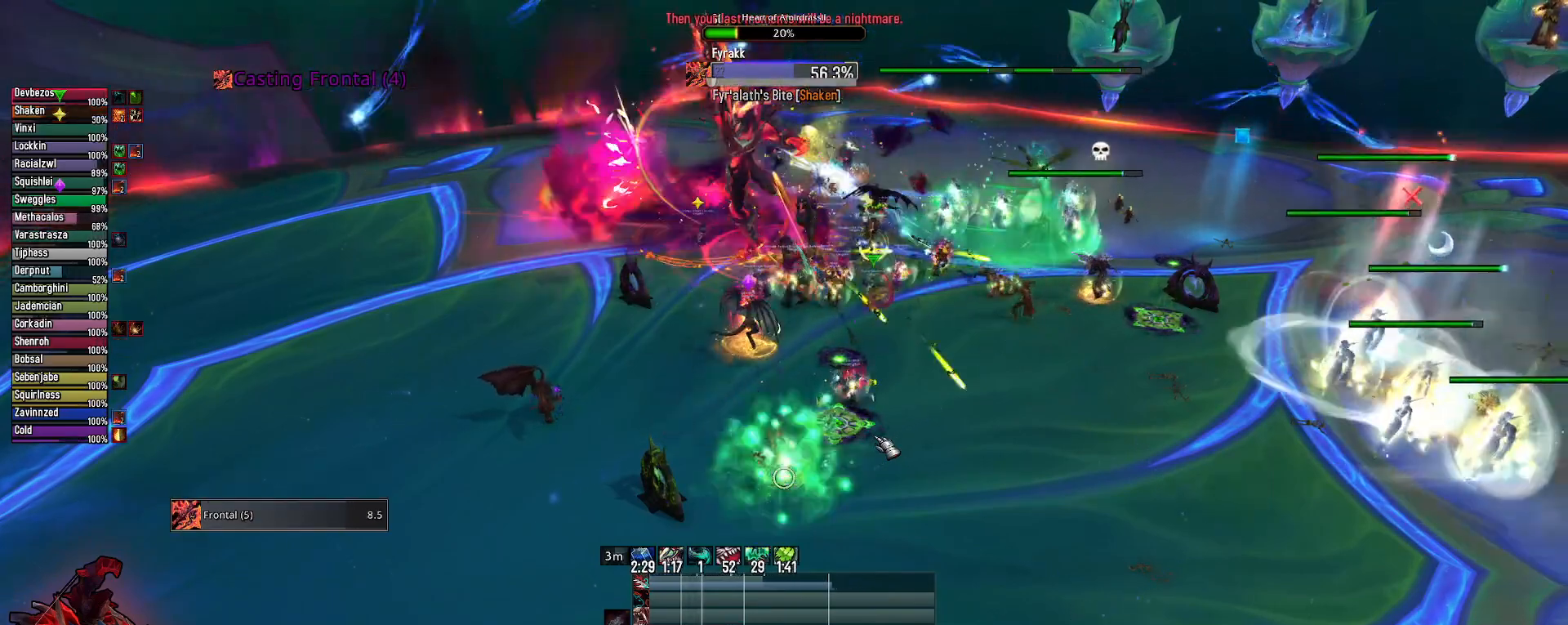
{"keys": ["3"], "mouse": [], "mouse_move": "still", "events": [[83, "3", "down"], [167, "3", "up"], [267, "3", "down"], [400, "3", "up"], [450, "3", "down"]]}
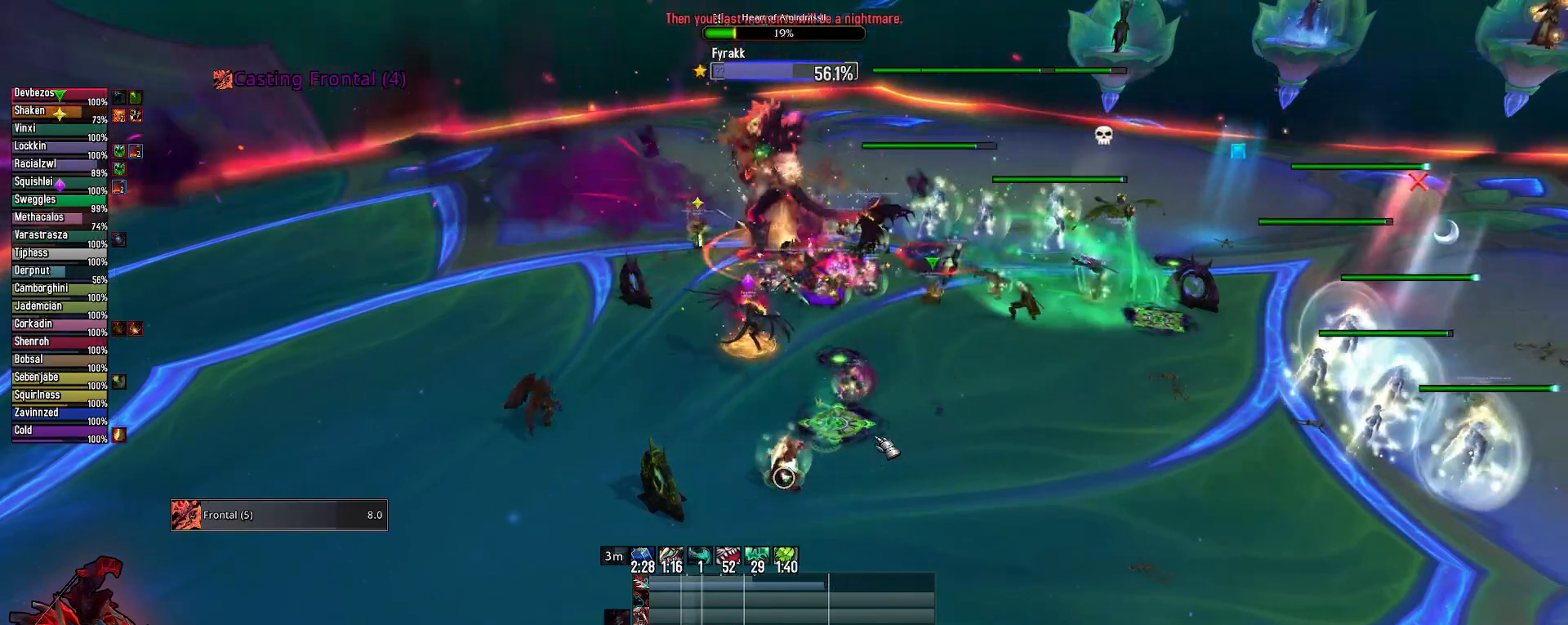
{"keys": [], "mouse": ["right"], "mouse_move": "right", "events": [[100, "3", "up"], [150, "mouse_right", "down"]]}
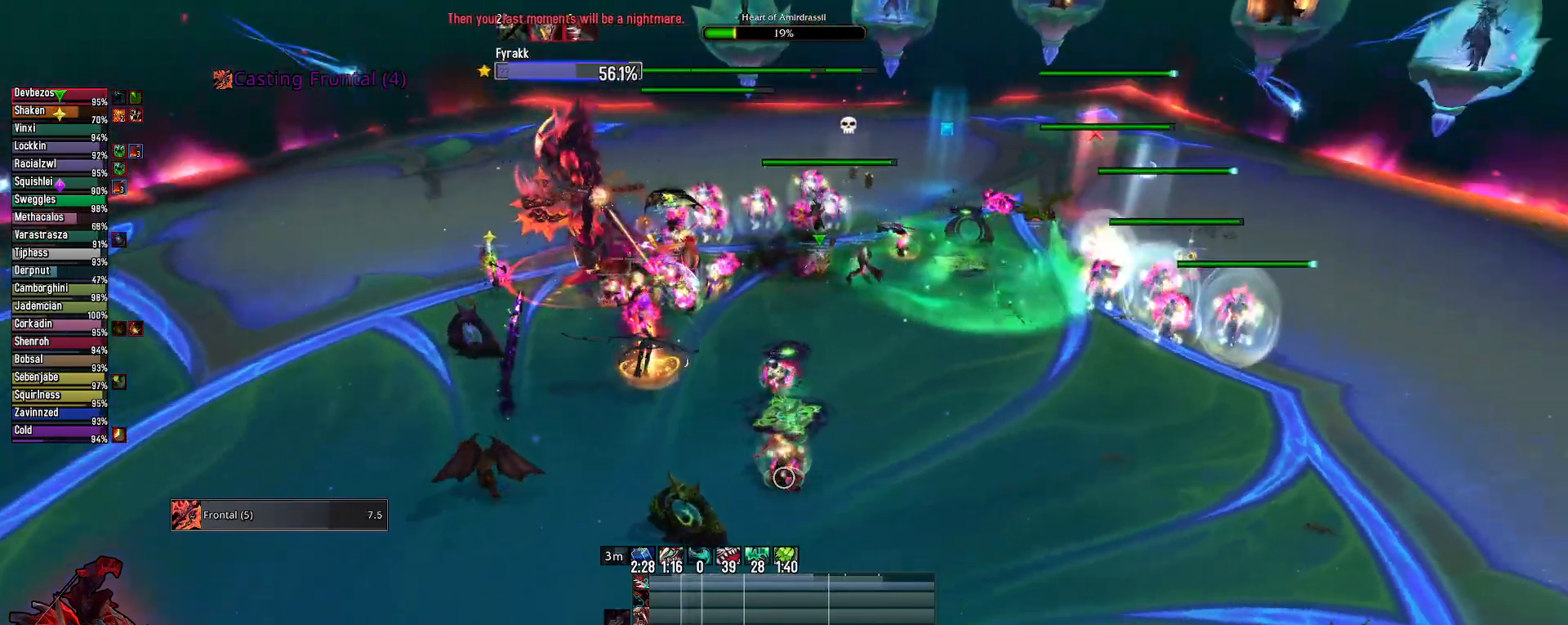
{"keys": [], "mouse": ["left", "right"], "mouse_move": "still", "events": [[250, "mouse_left", "down"]]}
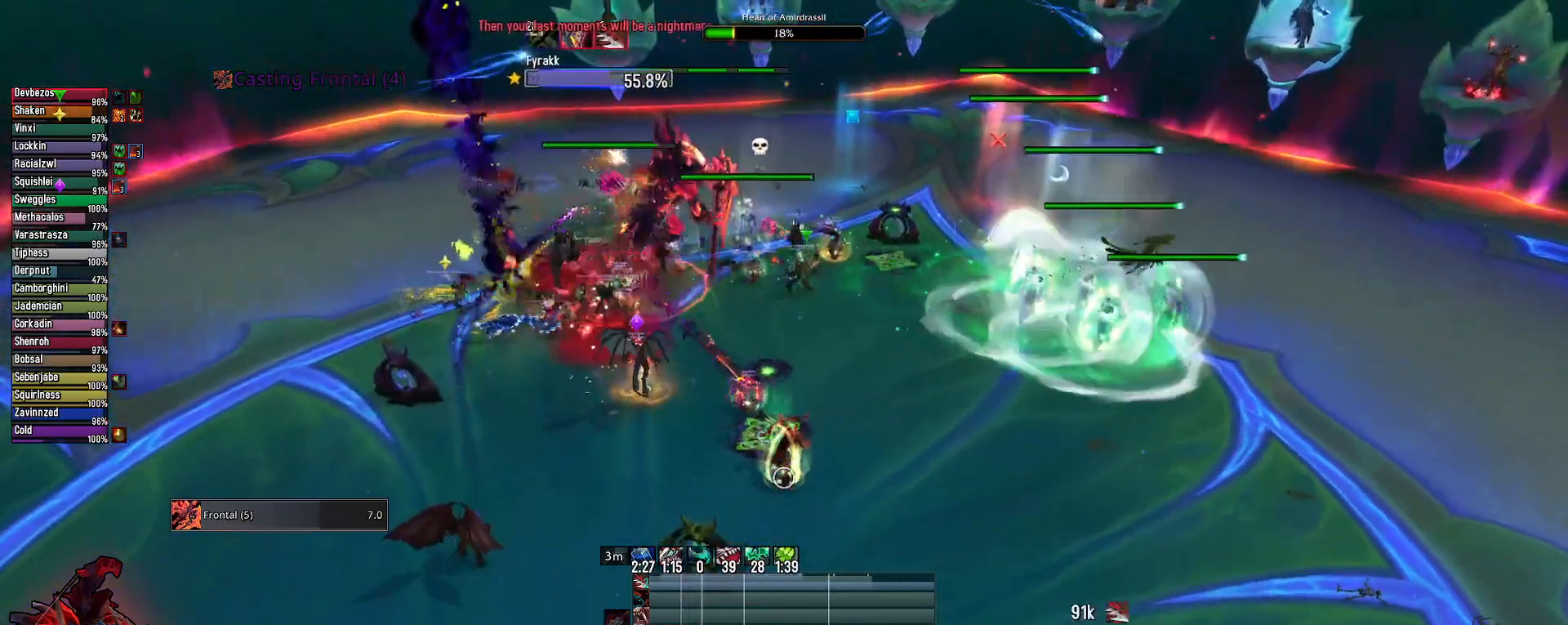
{"keys": [], "mouse": ["right"], "mouse_move": "still", "events": [[33, "mouse_left", "up"], [133, "alt", "down"], [217, "4", "down"], [317, "4", "up"], [367, "4", "down"], [450, "4", "up"], [500, "alt", "up"]]}
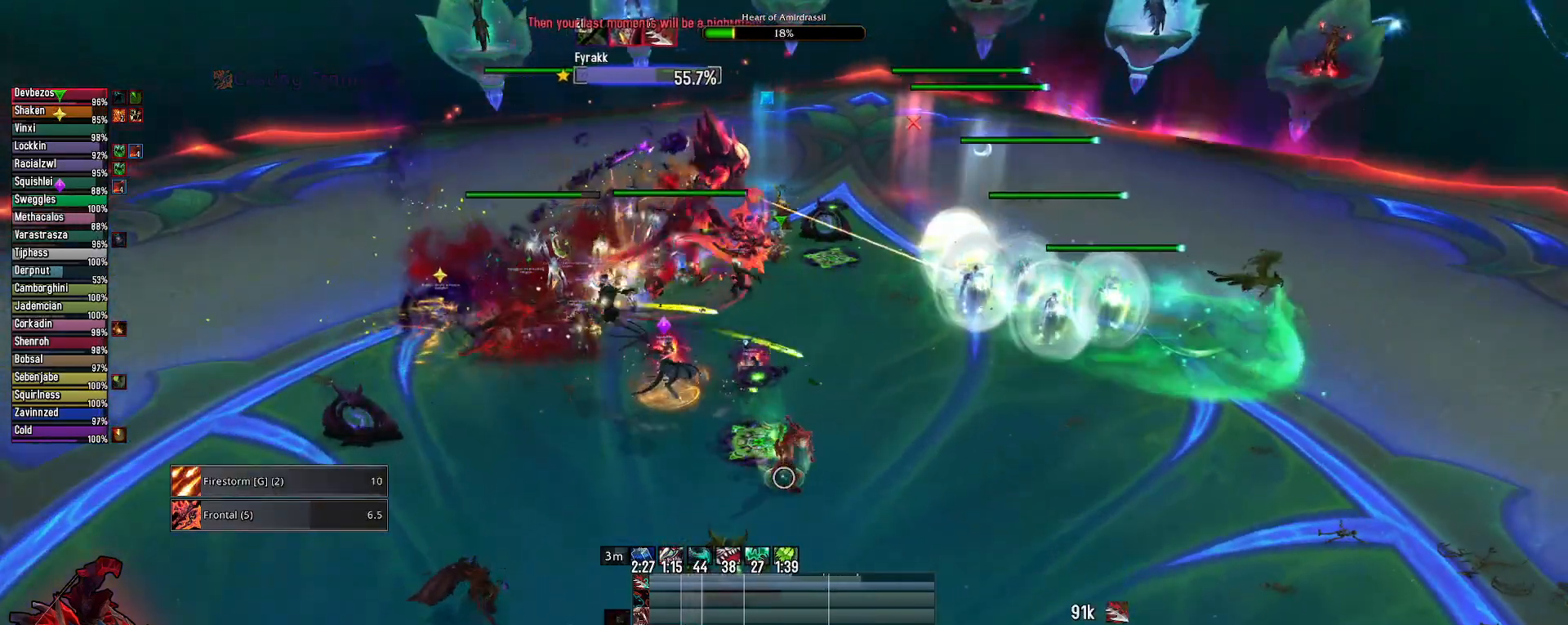
{"keys": ["e"], "mouse": ["left", "right"], "mouse_move": "still", "events": [[150, "e", "down"], [183, "mouse_left", "down"], [383, "2", "down"], [467, "2", "up"]]}
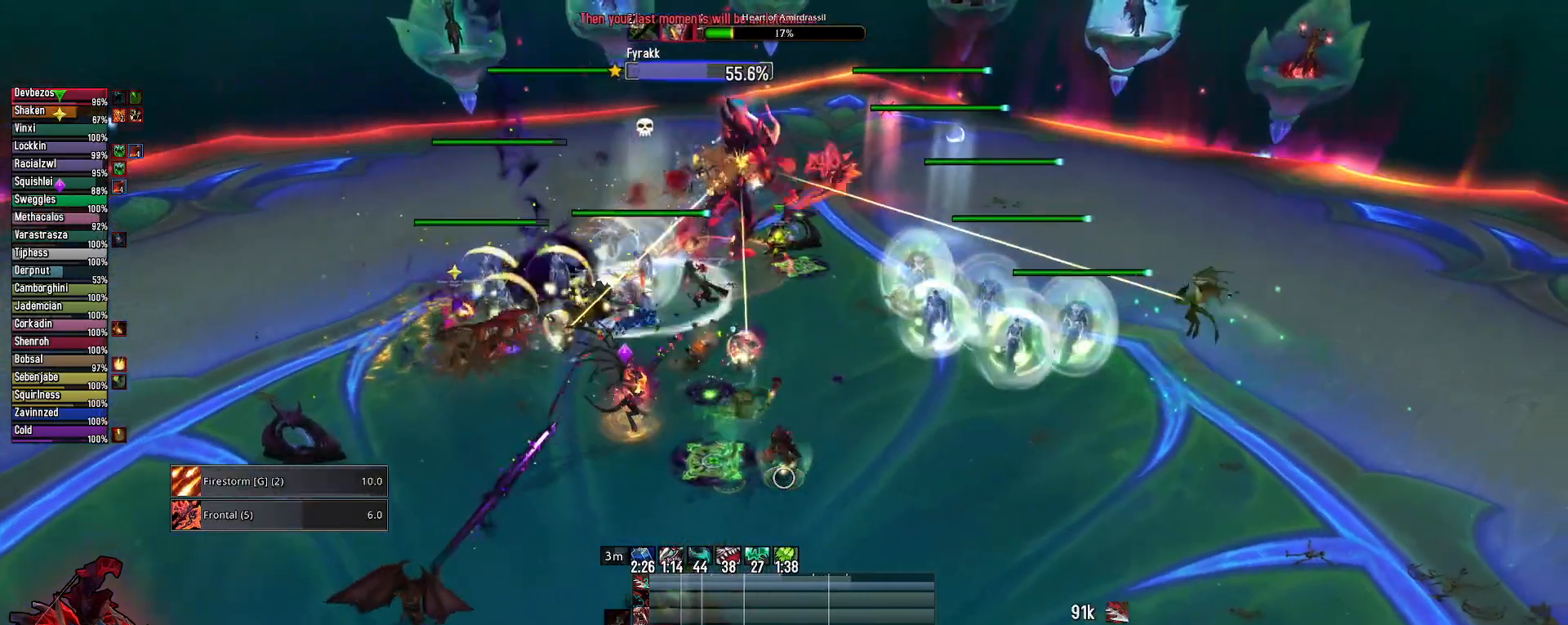
{"keys": ["2"], "mouse": ["right"], "mouse_move": "still", "events": [[67, "2", "down"], [67, "e", "up"], [67, "mouse_left", "up"], [167, "2", "up"], [250, "2", "down"], [400, "2", "up"], [433, "2", "down"]]}
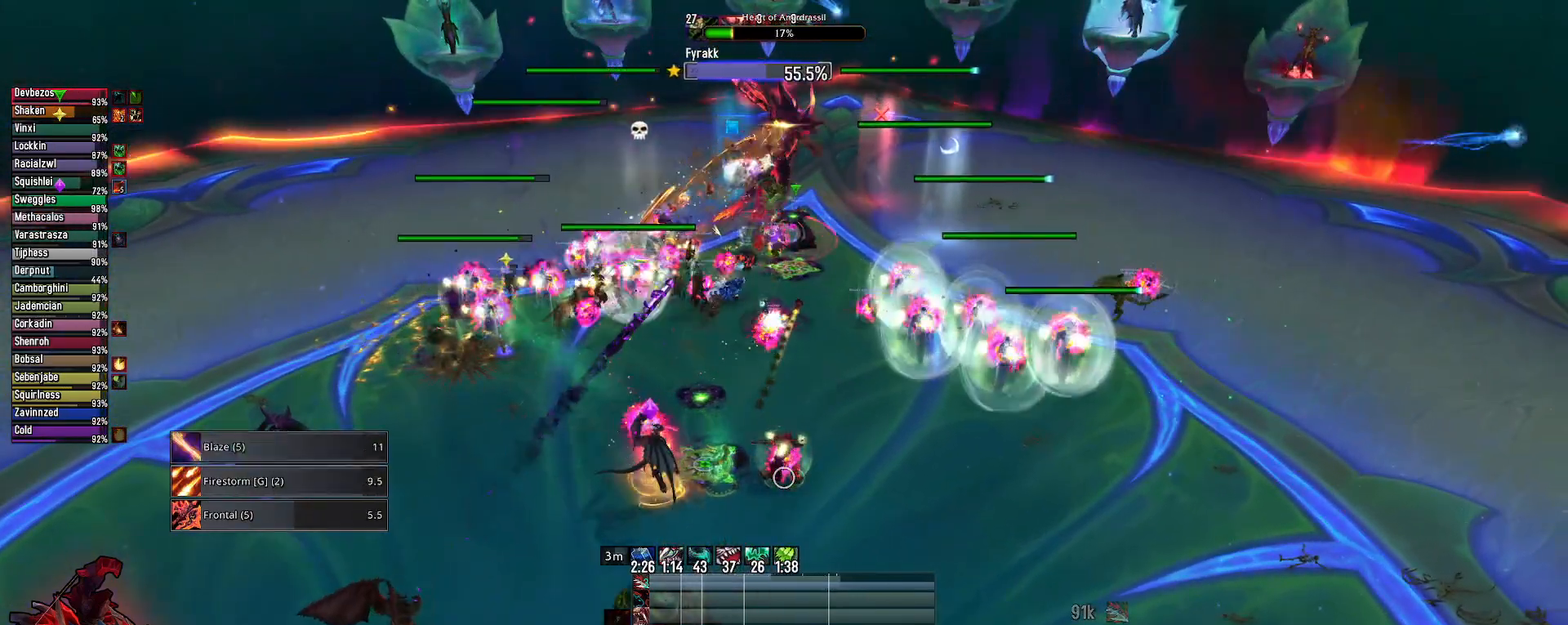
{"keys": ["w"], "mouse": [], "mouse_move": "left", "events": [[83, "2", "up"], [267, "mouse_right", "up"], [267, "w", "down"]]}
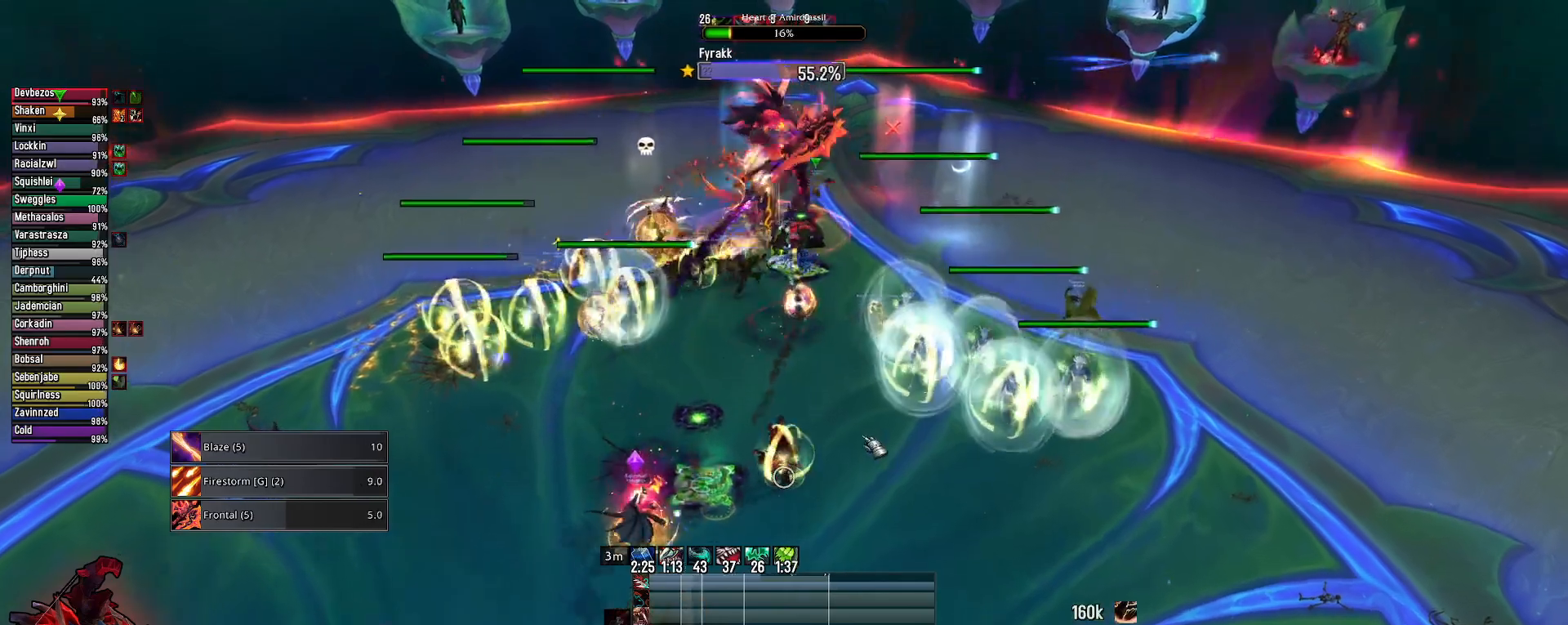
{"keys": ["w"], "mouse": ["wheel"], "mouse_move": "still", "events": [[467, "mouse_wheel", "down"]]}
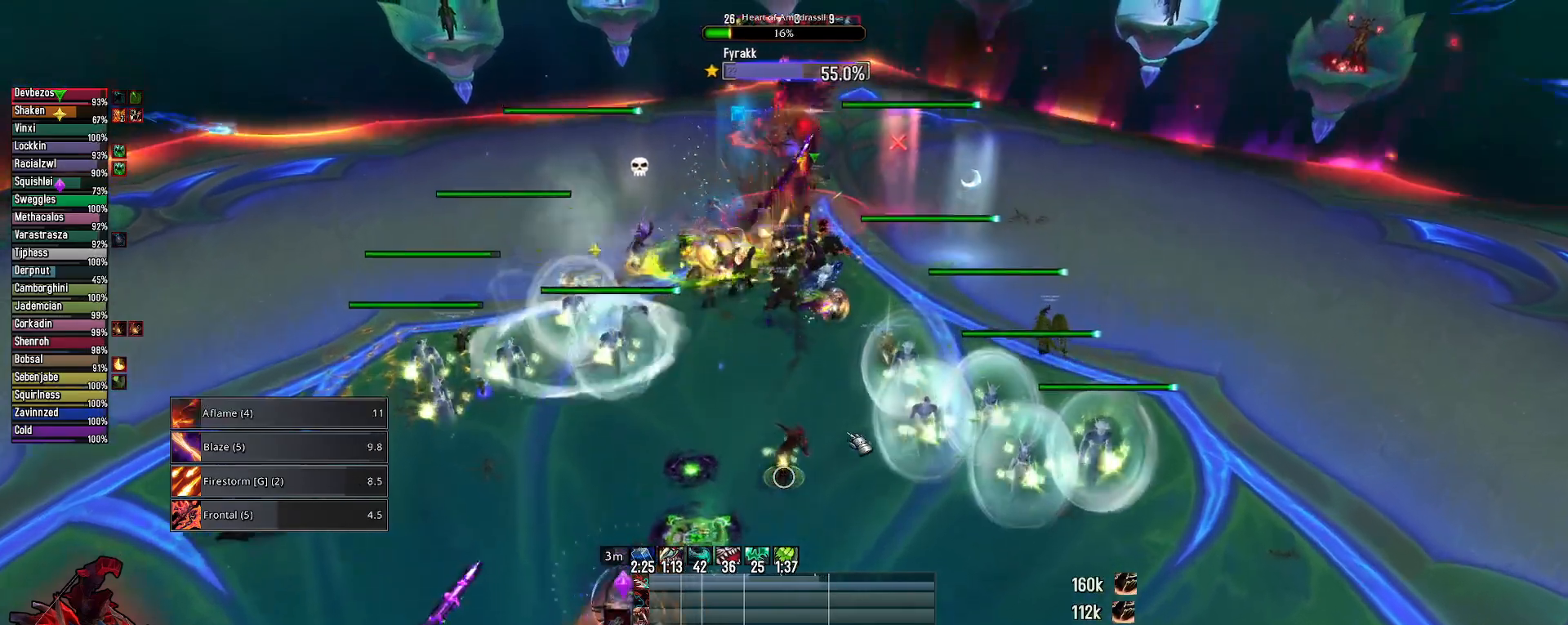
{"keys": [], "mouse": [], "mouse_move": "up", "events": [[67, "mouse_wheel", "up"], [383, "w", "up"]]}
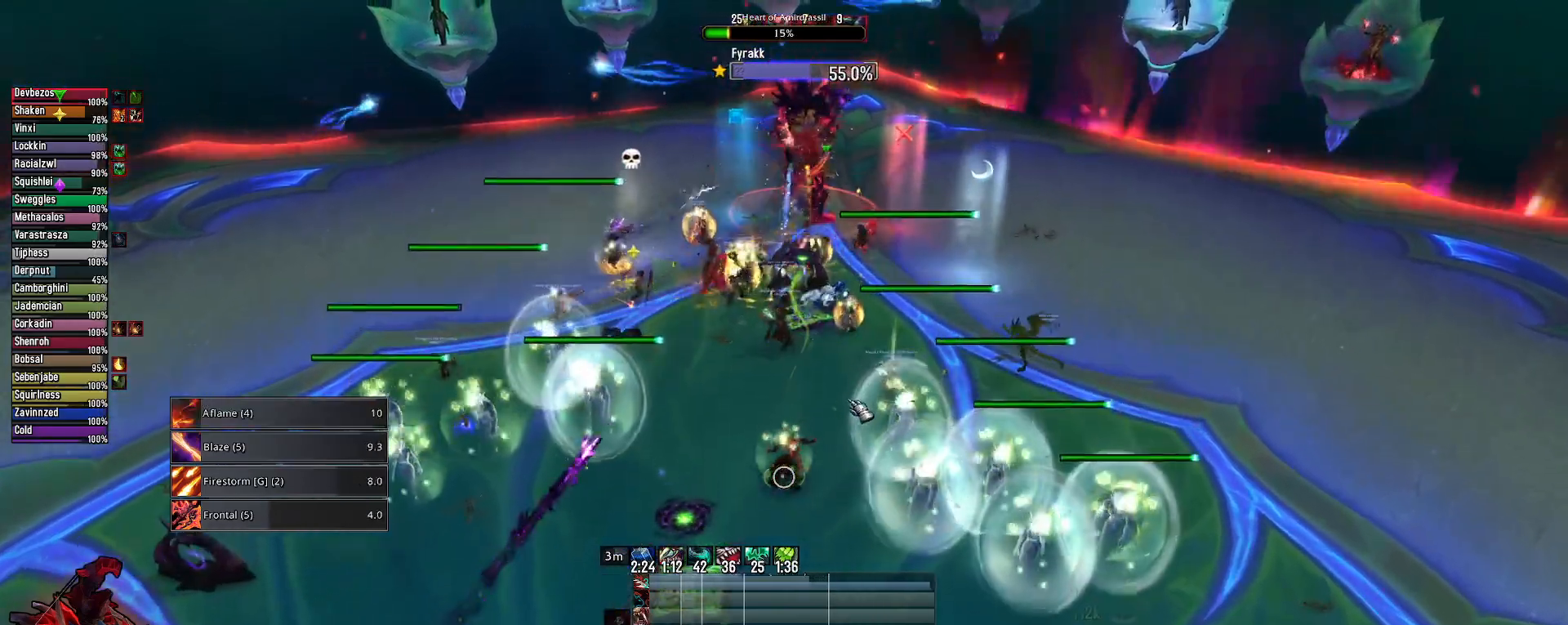
{"keys": ["e"], "mouse": [], "mouse_move": "still", "events": [[450, "e", "down"]]}
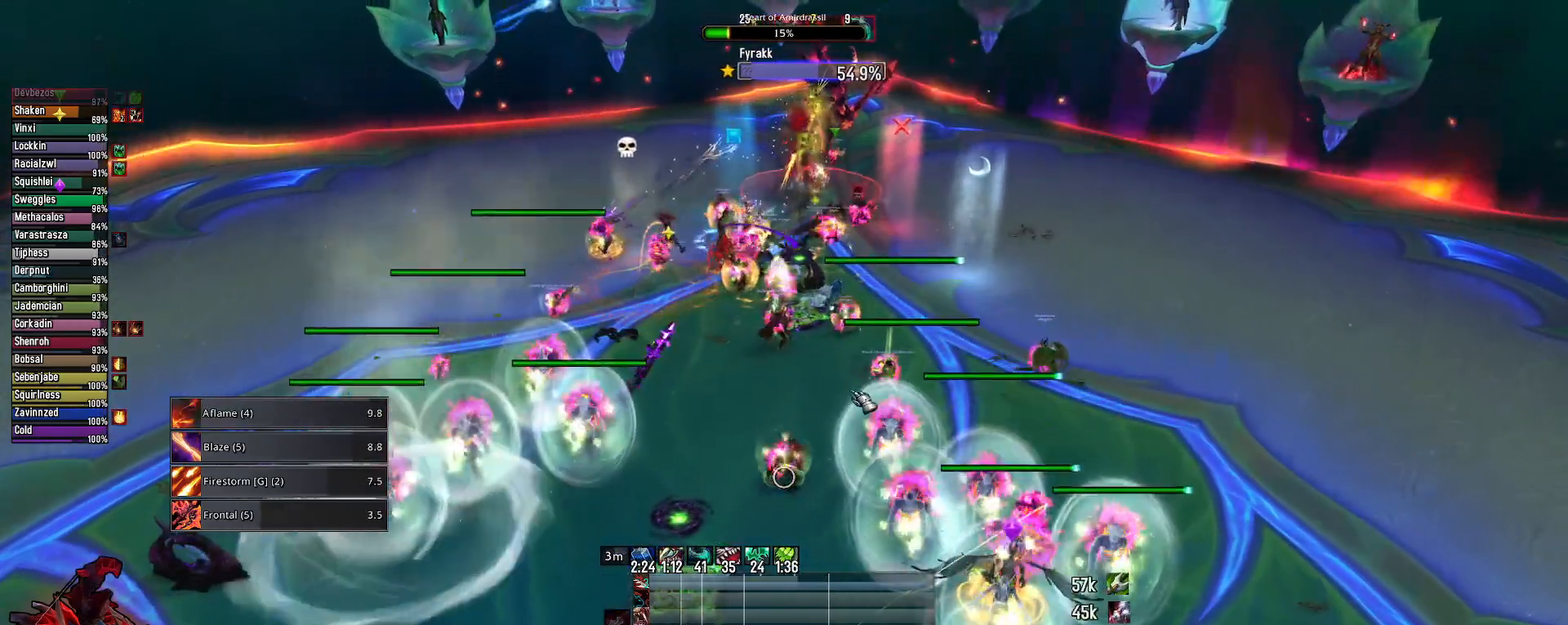
{"keys": ["e", "w"], "mouse": [], "mouse_move": "still", "events": [[150, "w", "down"], [333, "2", "down"], [467, "2", "up"]]}